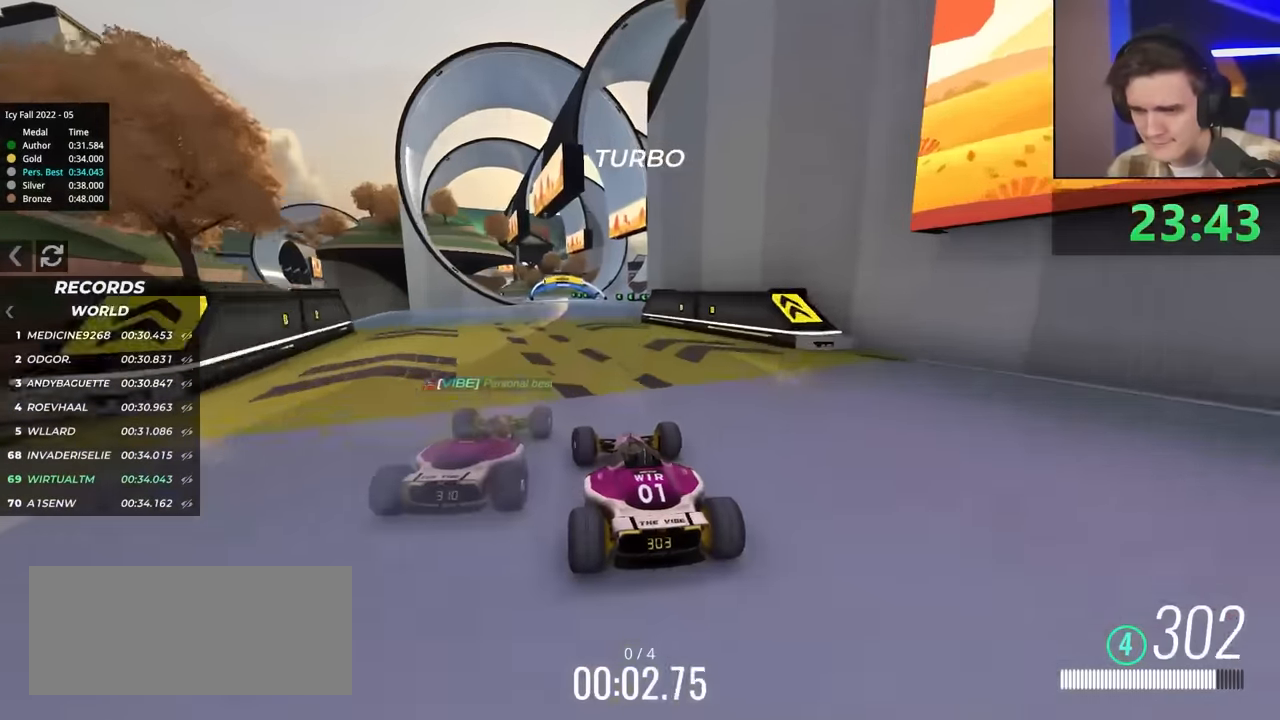
Gameplay with keyboard; each line is a JSON object with the keys held at the frame after it. "events" lists presses ("down") and releases ("up") of "brake", "down", "left", "right" and "up" between this image and that frame as [ms after this image, input, new state], when the widget could be followed in between. No other keys are recorded. Mouse input is not recorded. Key names are as the overlay labels them; some are game actions (e.g. jump) rather than physical keys.
{"keys": [], "events": [[67, "up", "up"], [283, "up", "down"], [333, "brake", "down"], [417, "brake", "up"], [433, "up", "up"], [467, "left", "up"]]}
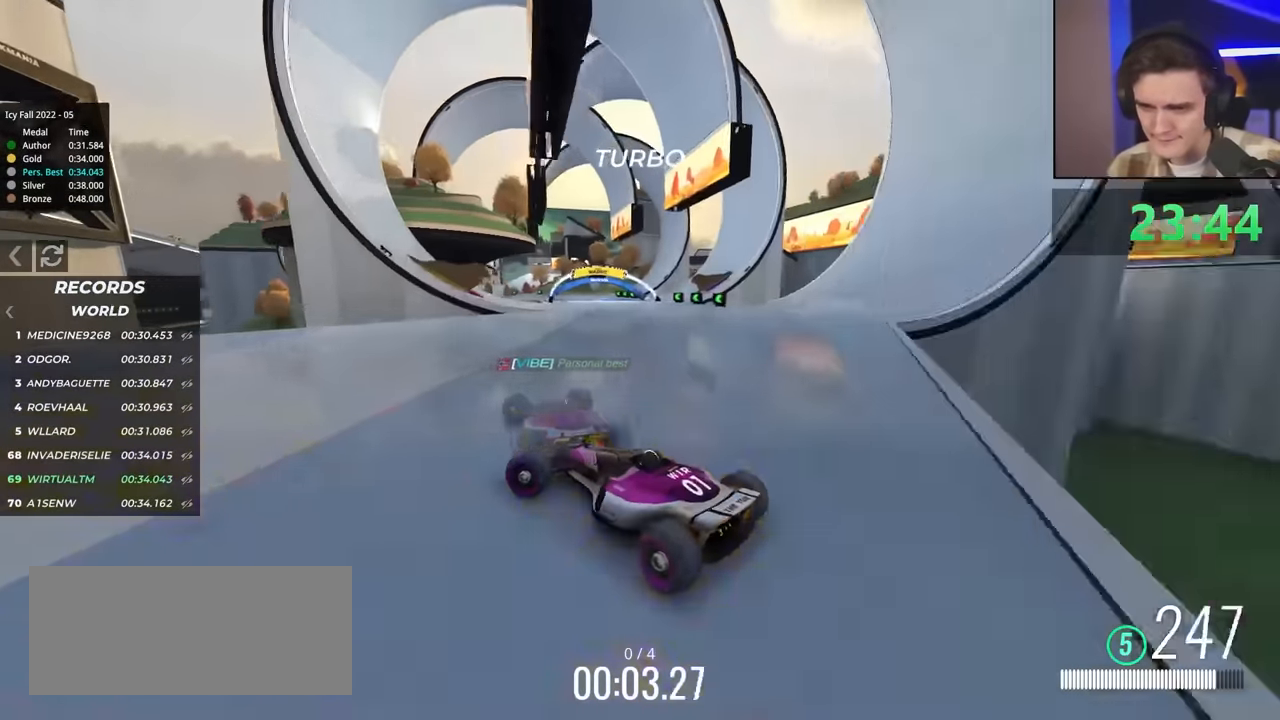
{"keys": ["right"], "events": [[100, "right", "down"]]}
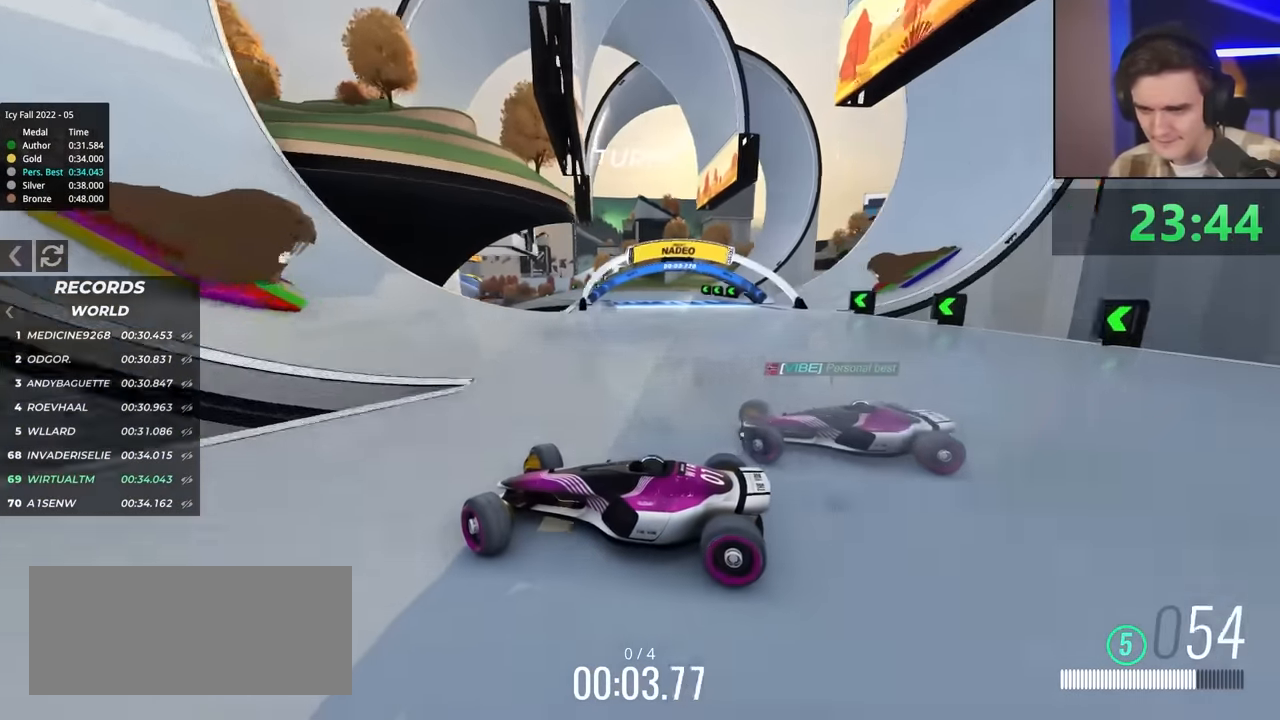
{"keys": ["right", "up"], "events": [[83, "up", "down"], [217, "brake", "down"], [267, "brake", "up"]]}
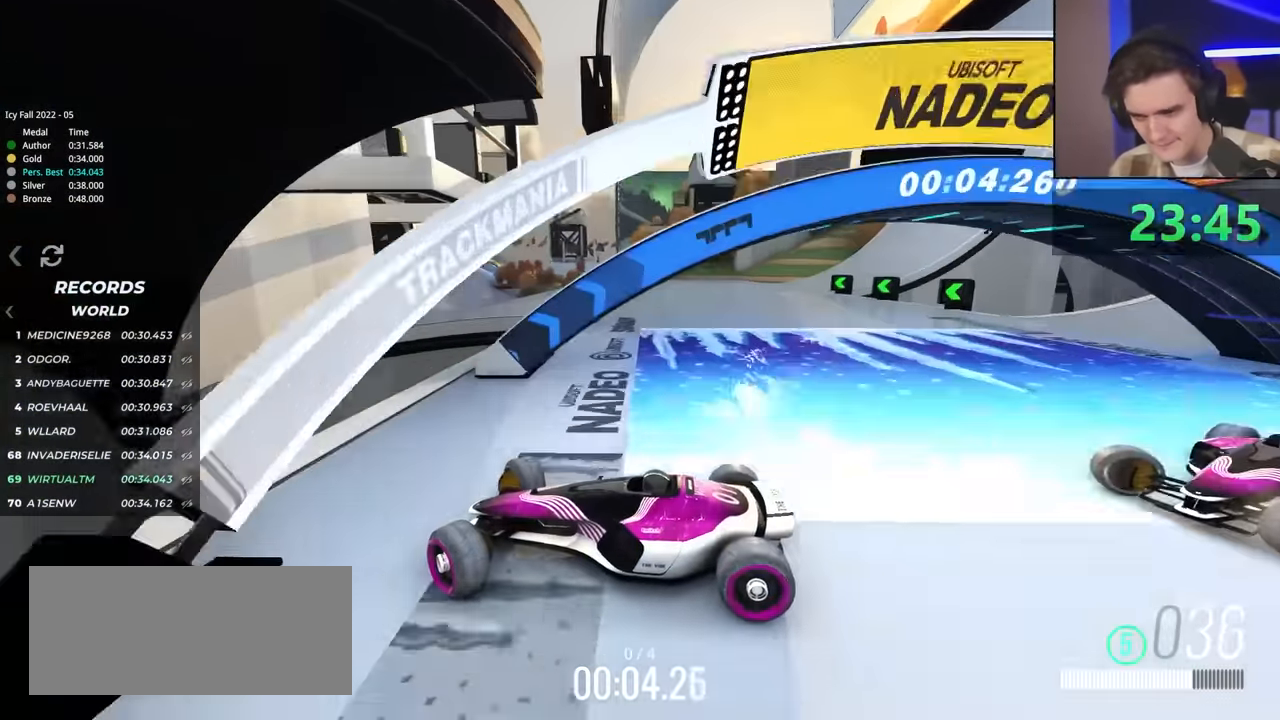
{"keys": ["right", "up"], "events": []}
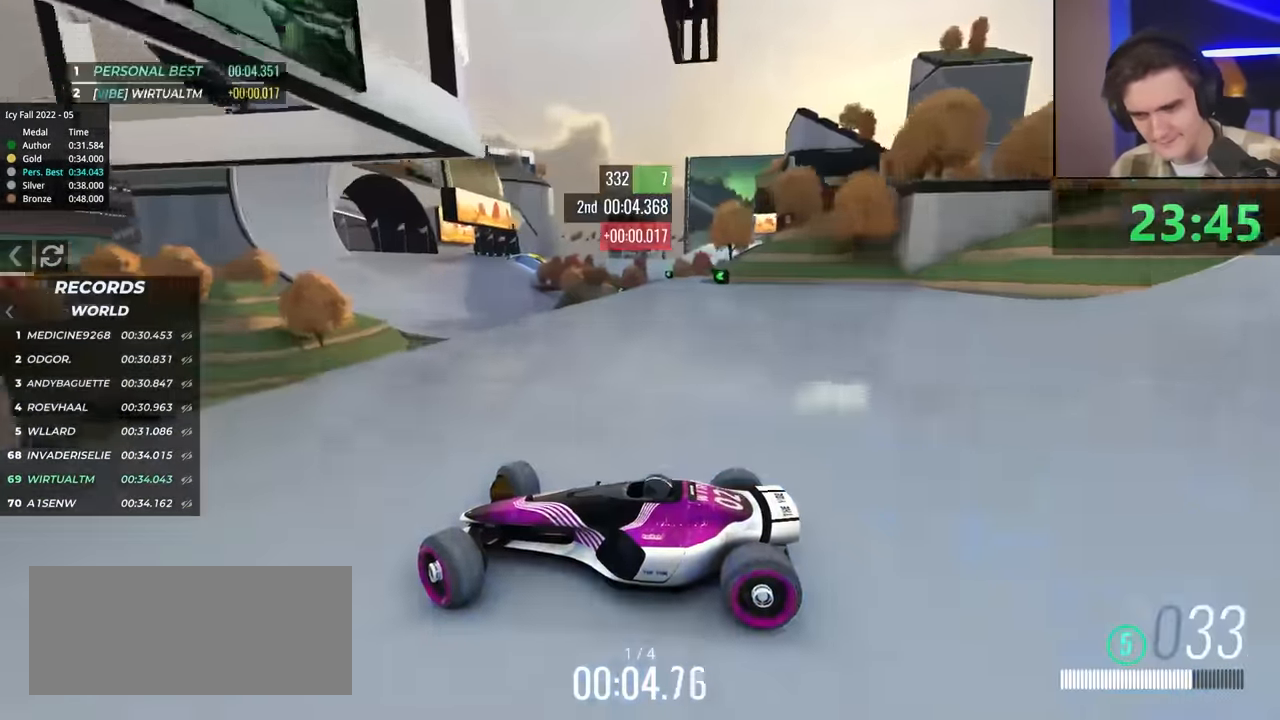
{"keys": ["right", "up"], "events": []}
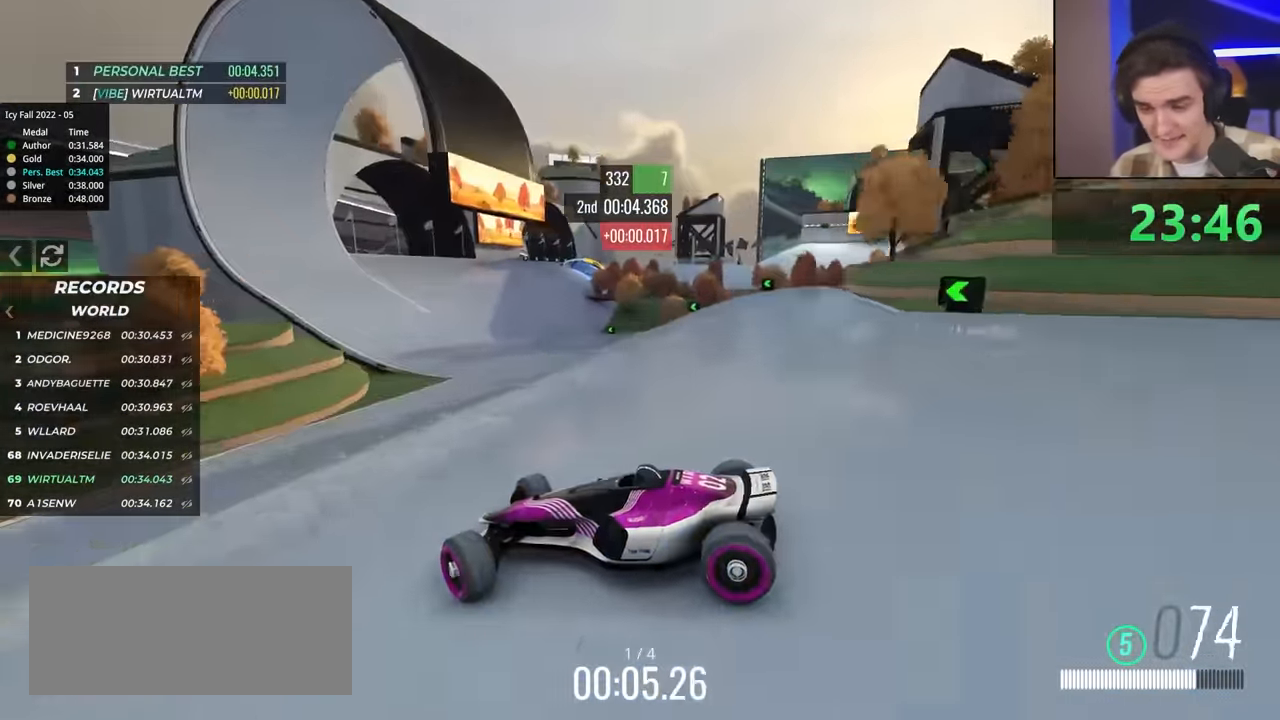
{"keys": ["right", "up"], "events": [[117, "up", "up"], [267, "up", "down"]]}
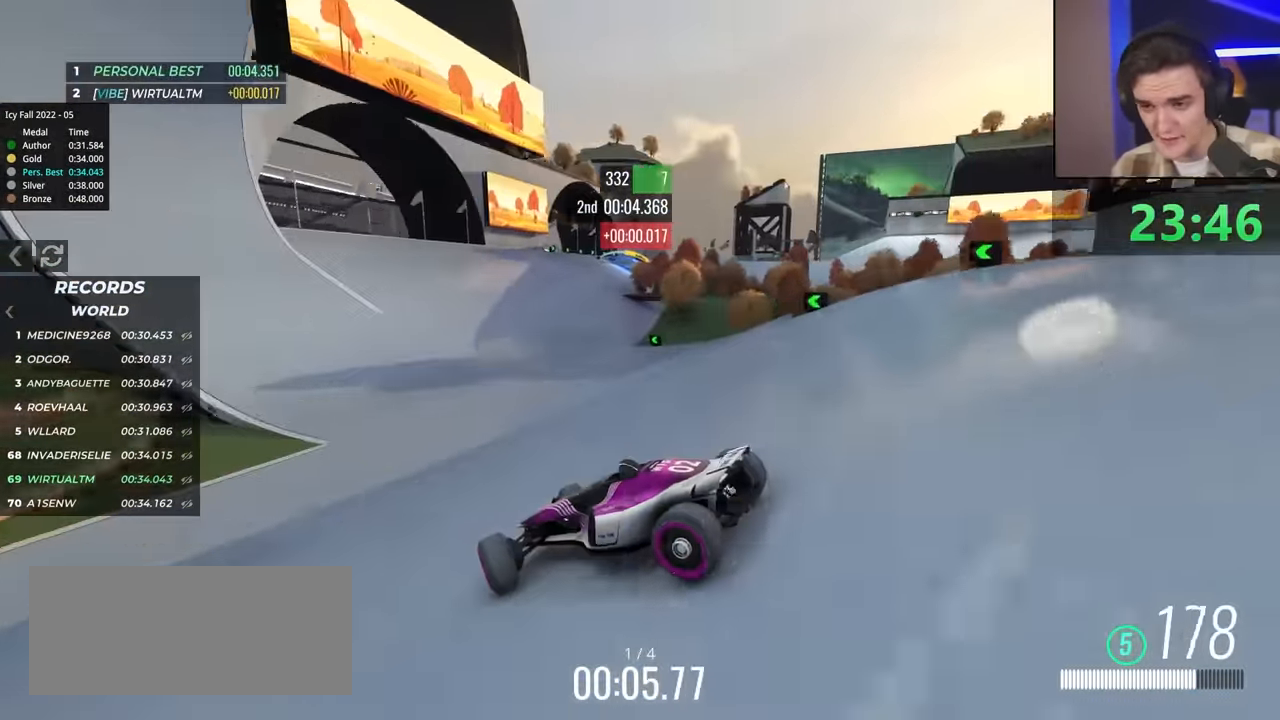
{"keys": ["up"], "events": [[233, "right", "up"], [367, "right", "down"], [467, "right", "up"]]}
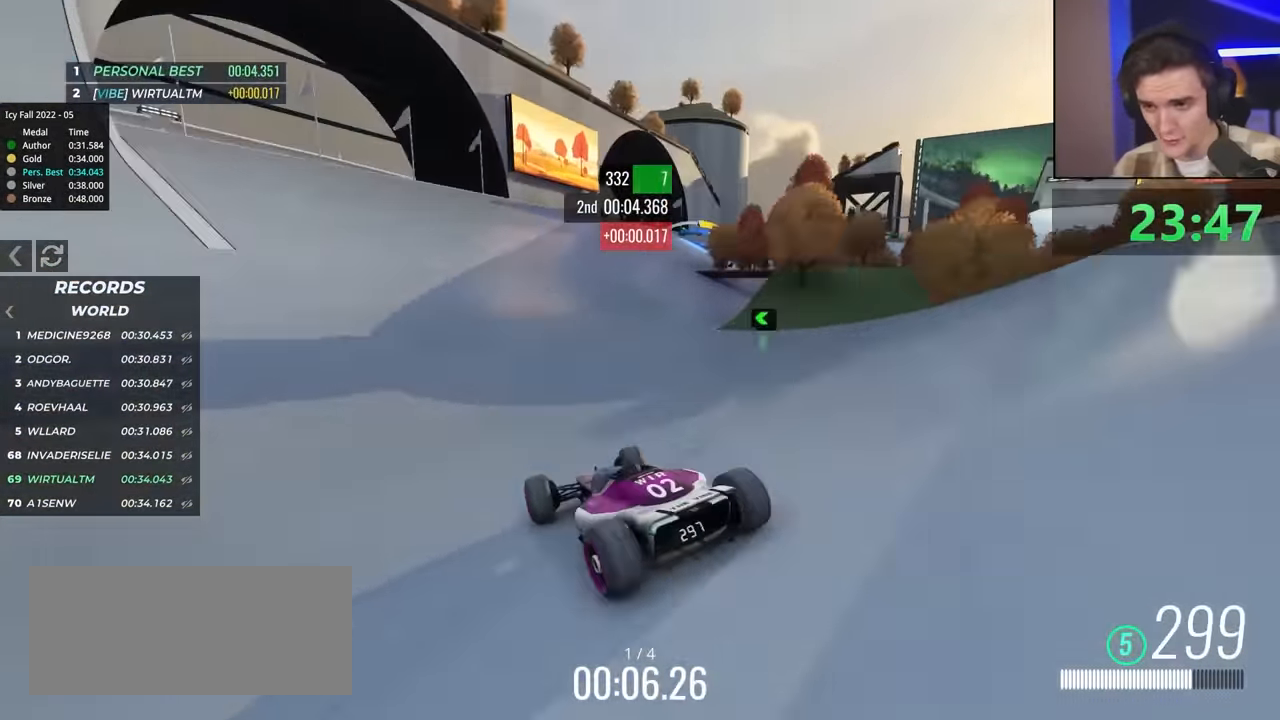
{"keys": ["right", "up"], "events": [[117, "right", "down"]]}
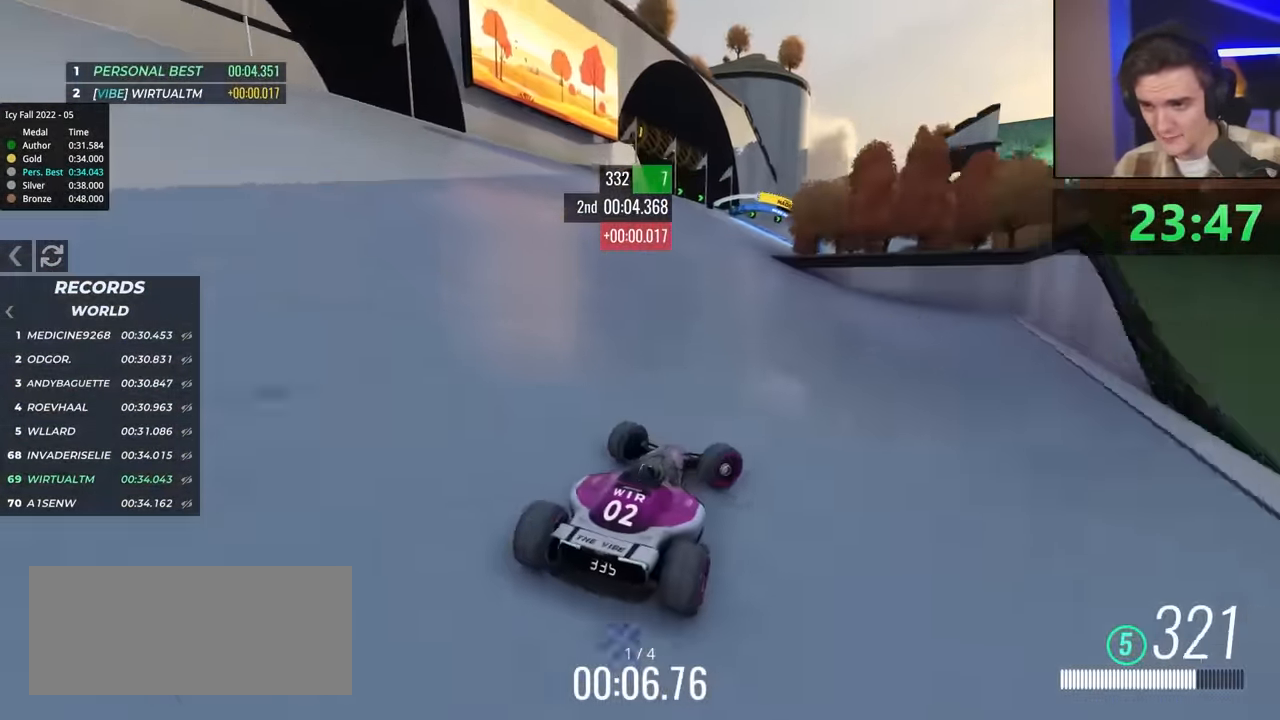
{"keys": ["left", "up"], "events": [[50, "right", "up"], [183, "left", "down"]]}
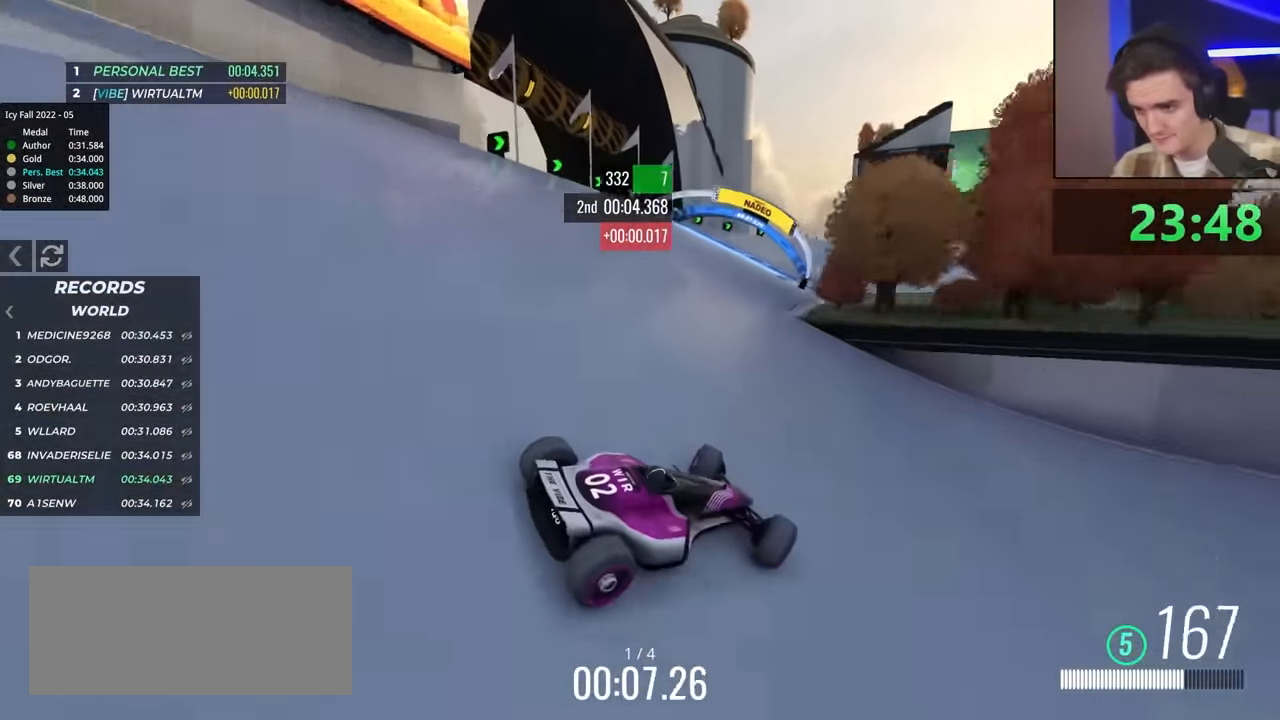
{"keys": ["left", "up"], "events": [[150, "left", "up"], [200, "left", "down"], [350, "left", "up"], [433, "left", "down"]]}
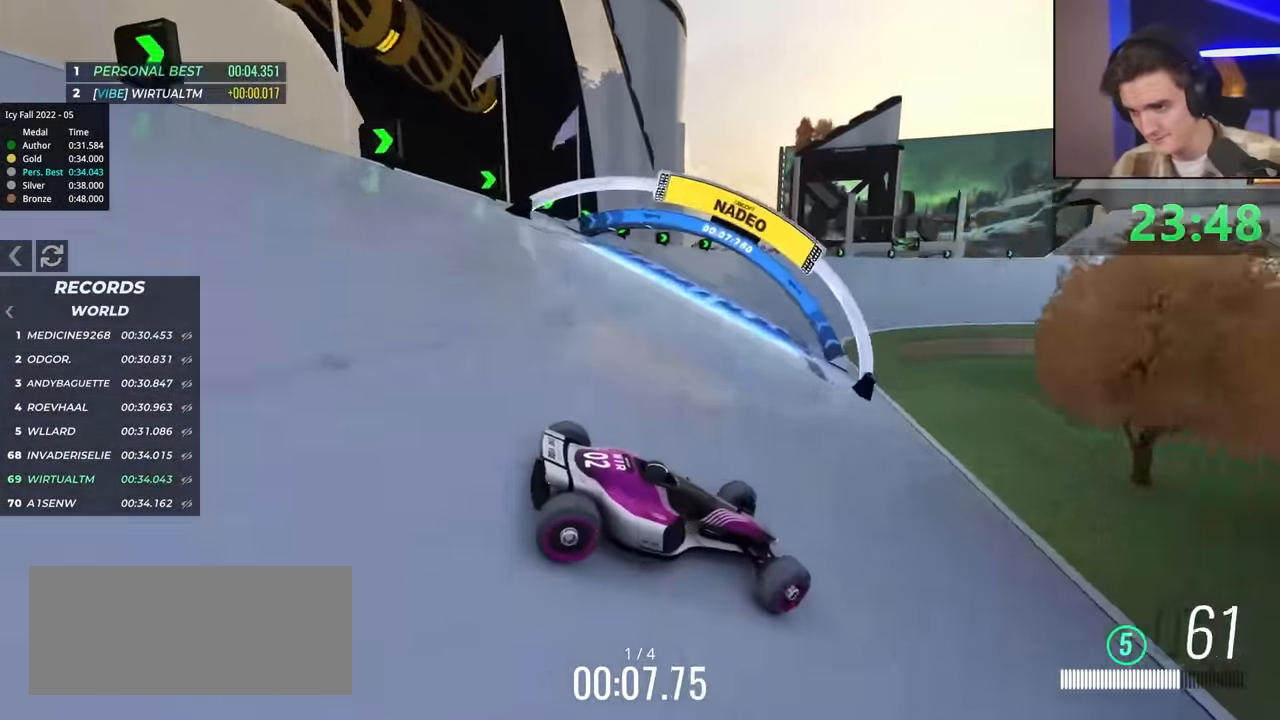
{"keys": ["left", "up"], "events": [[217, "brake", "down"], [267, "brake", "up"]]}
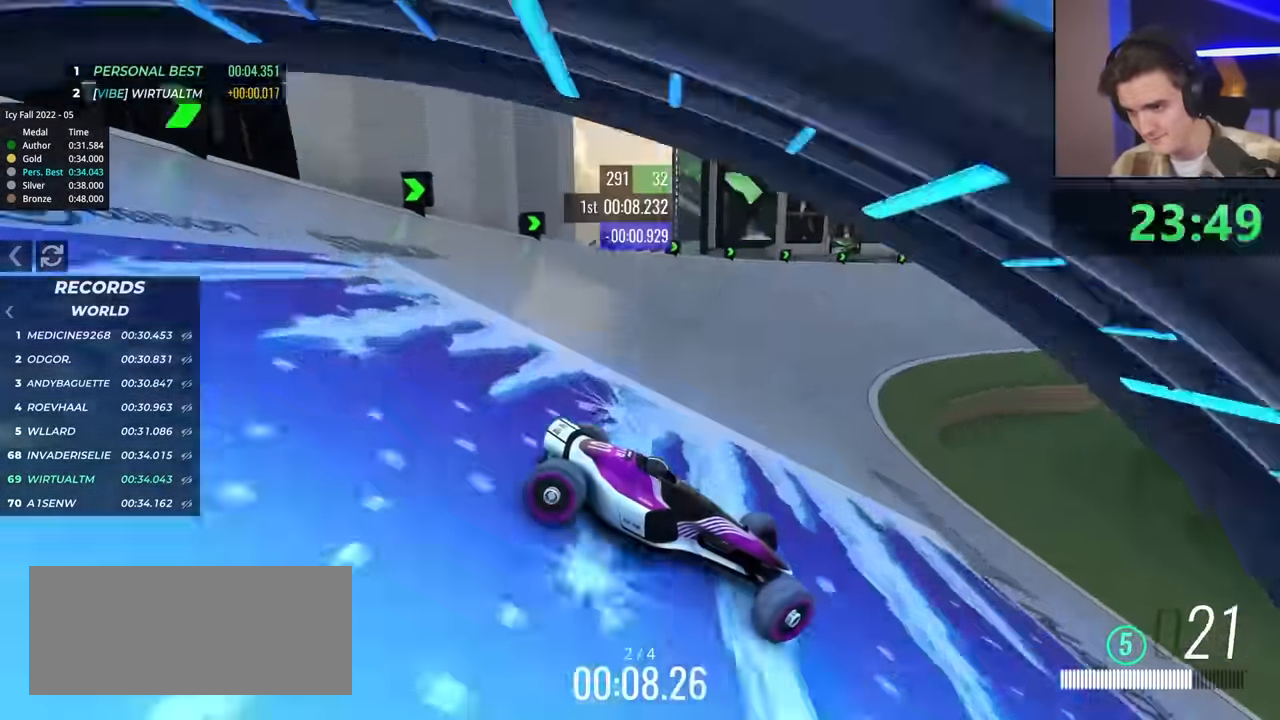
{"keys": ["left", "up"], "events": []}
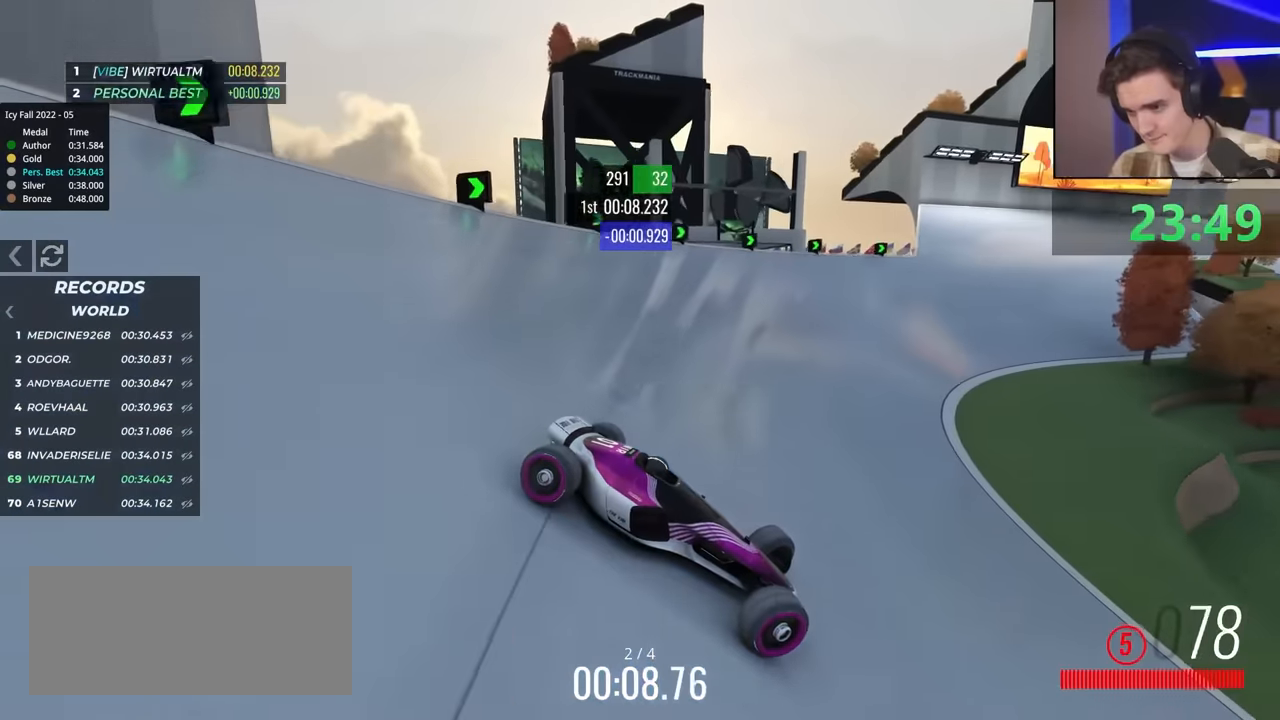
{"keys": ["left", "up"], "events": [[167, "up", "up"], [200, "up", "down"]]}
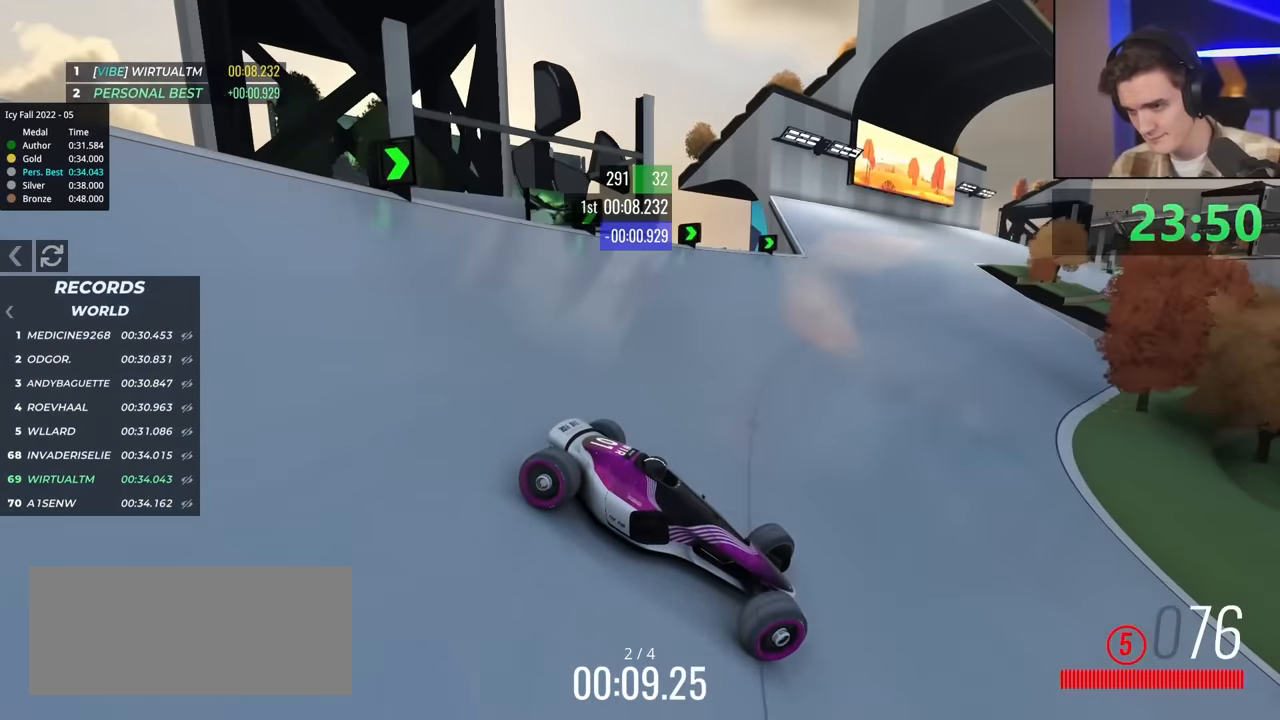
{"keys": ["left"], "events": [[500, "up", "up"]]}
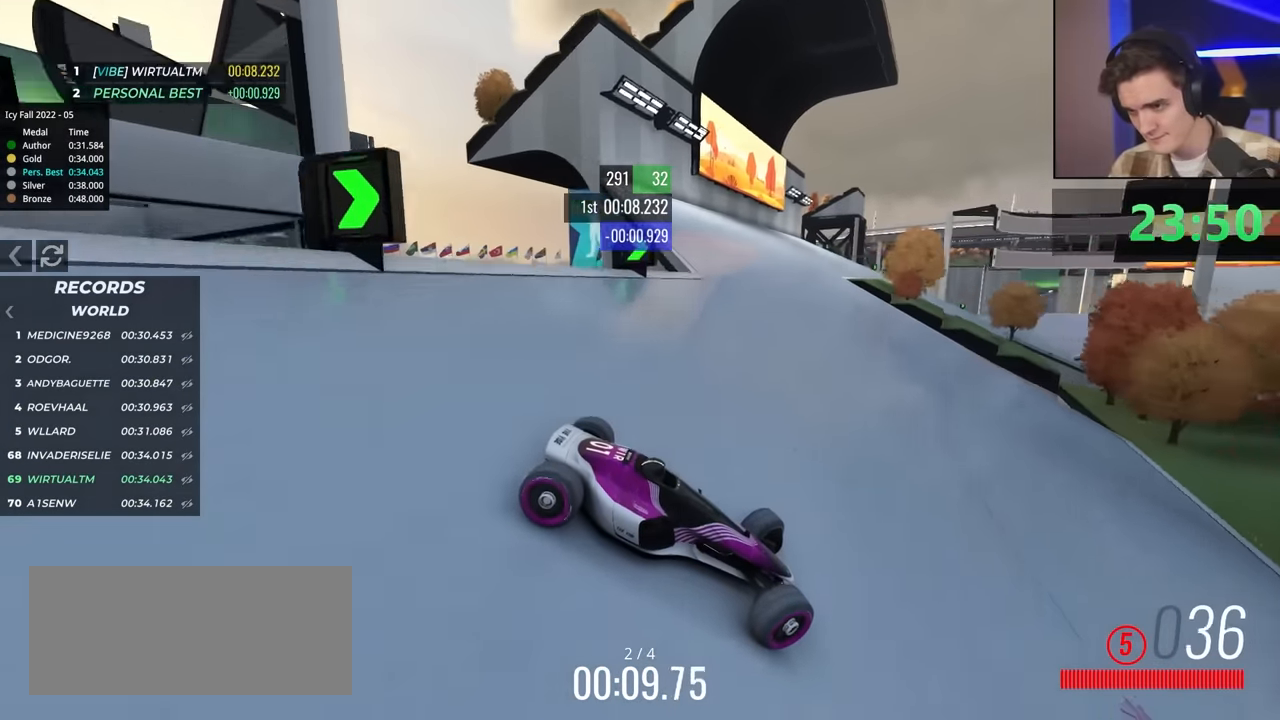
{"keys": ["left", "up"], "events": [[50, "up", "down"]]}
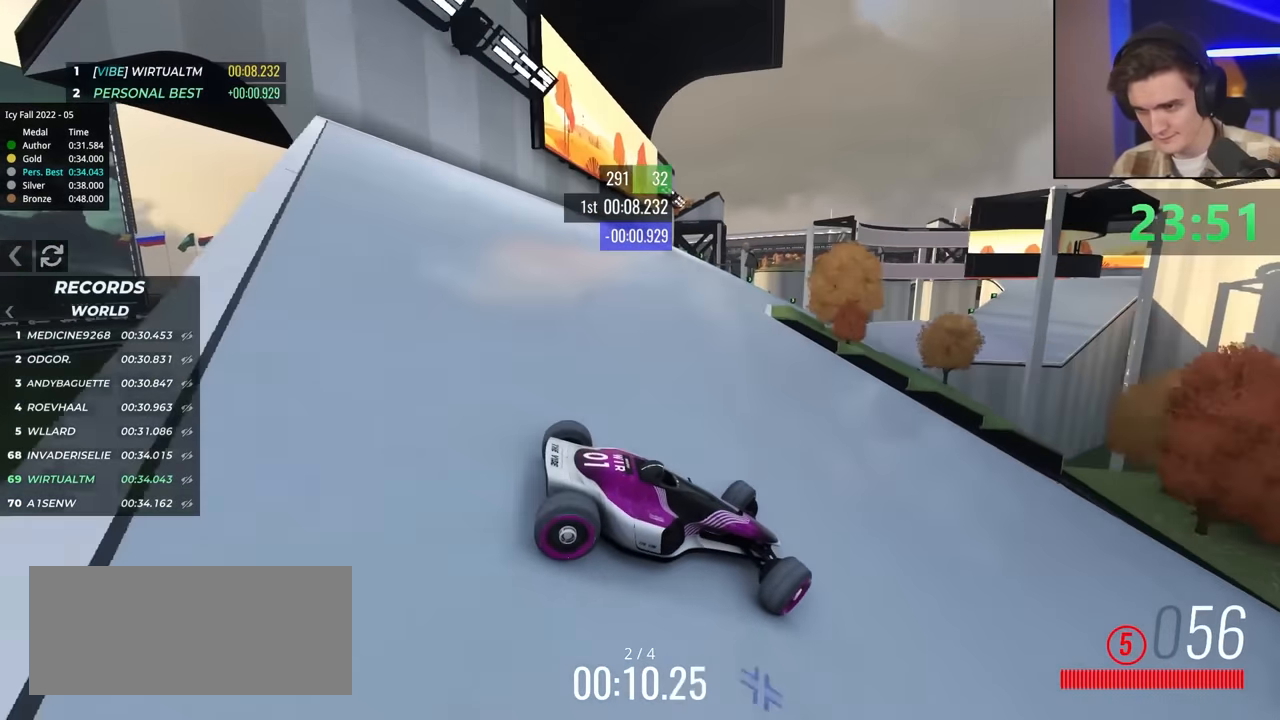
{"keys": ["left", "up"], "events": []}
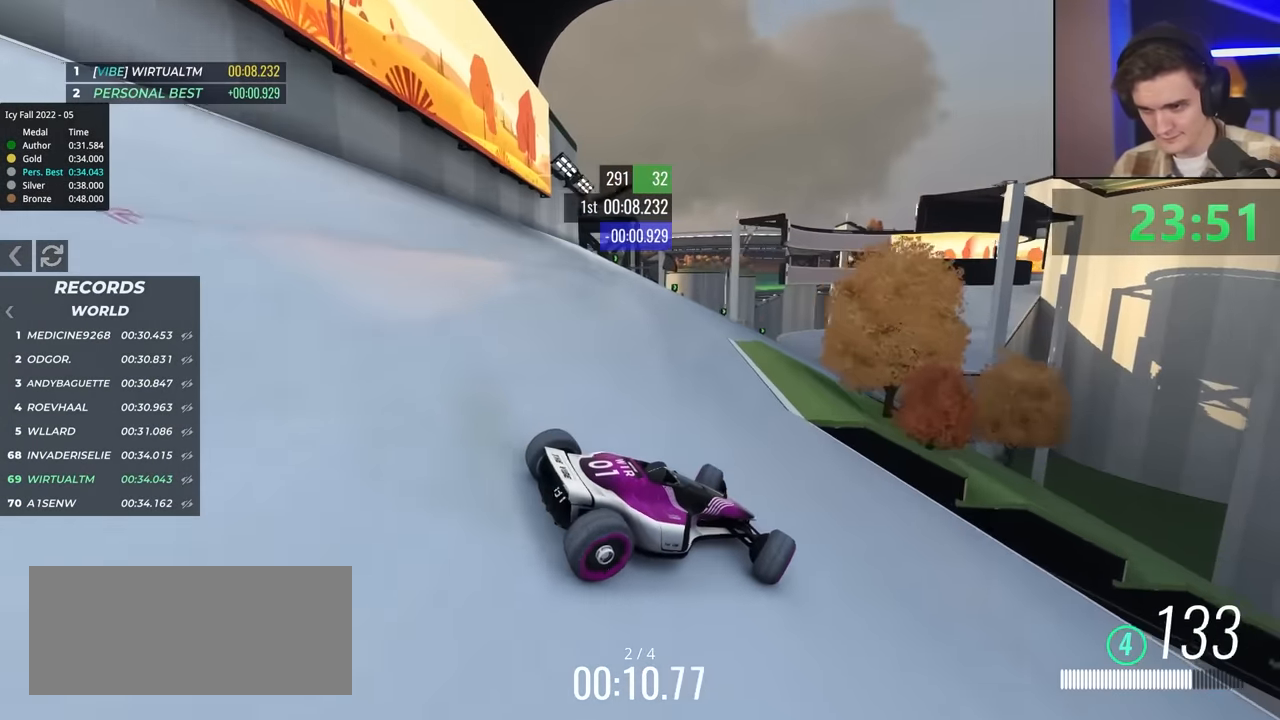
{"keys": ["up"], "events": [[384, "left", "up"]]}
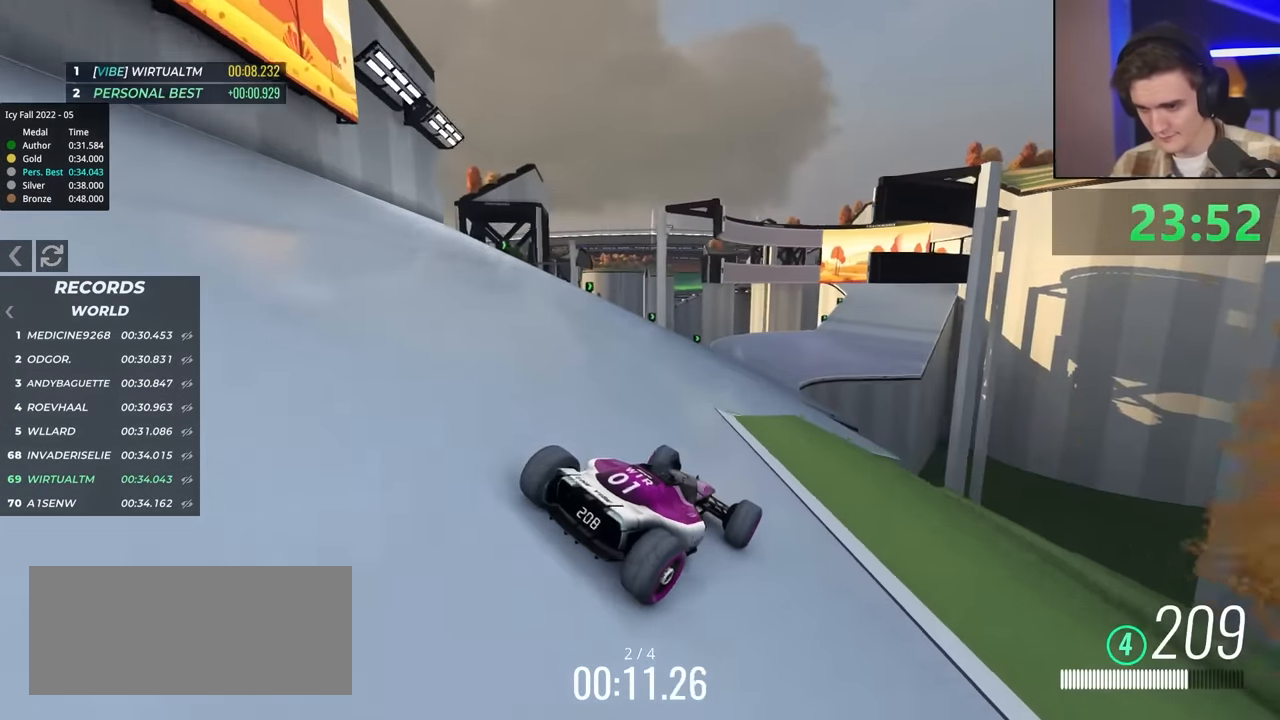
{"keys": ["up"], "events": [[267, "right", "down"], [350, "right", "up"]]}
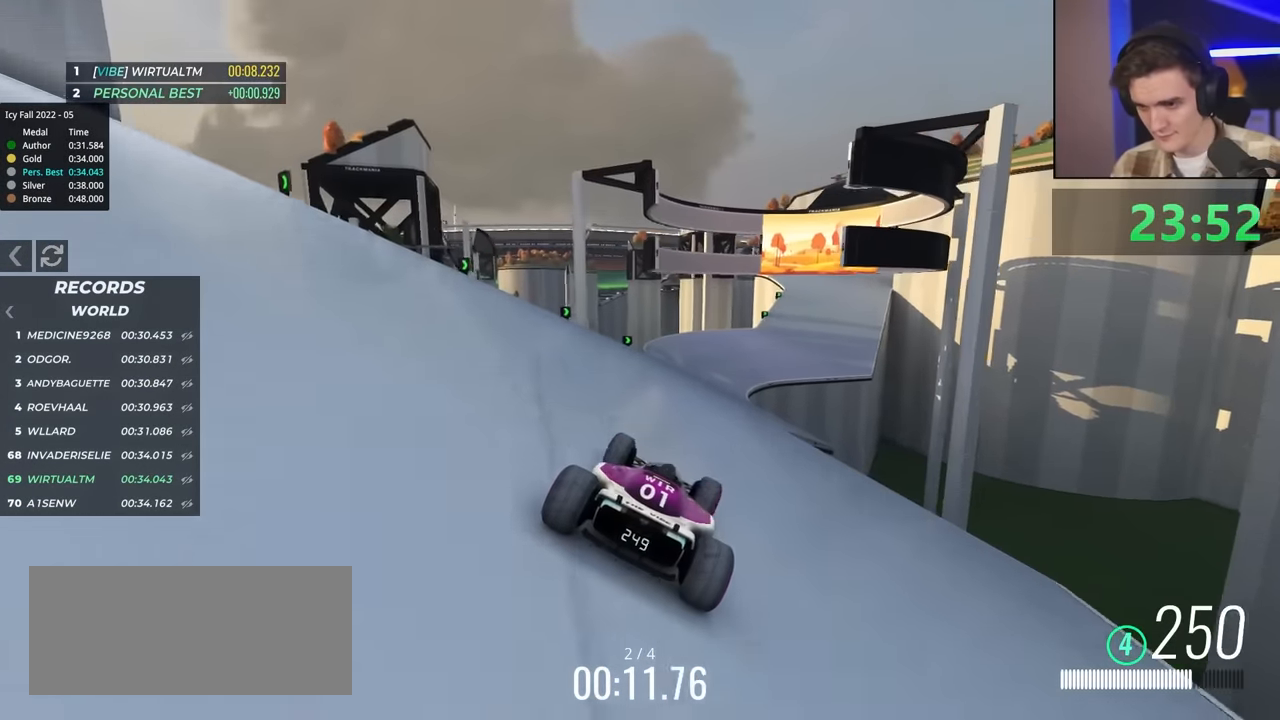
{"keys": ["up"], "events": [[34, "right", "down"], [134, "right", "up"]]}
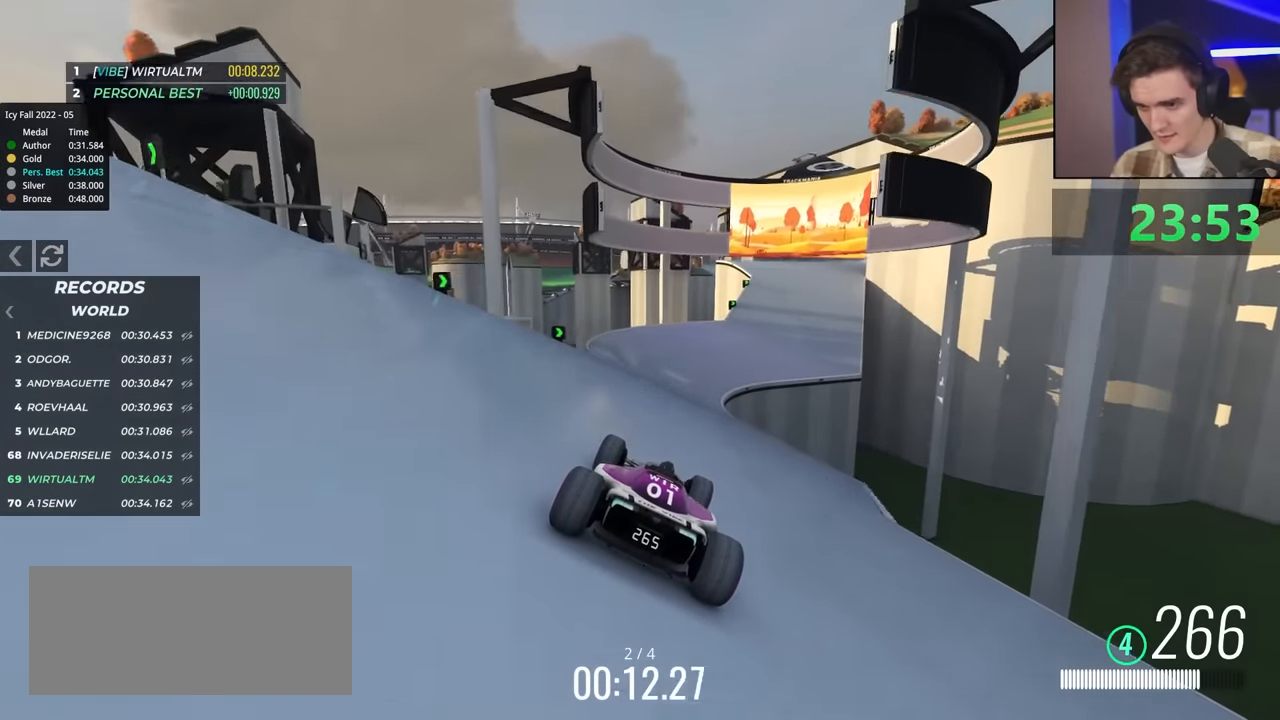
{"keys": ["up"], "events": [[17, "right", "down"], [100, "right", "up"]]}
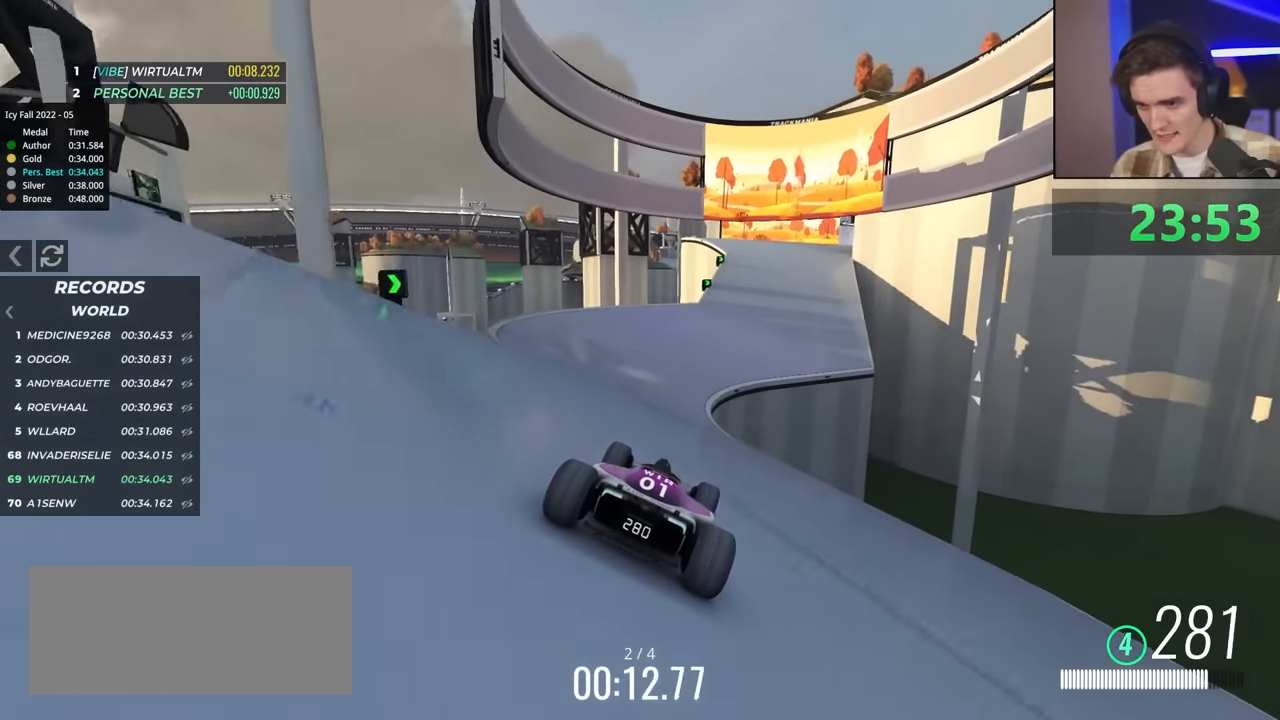
{"keys": ["up"], "events": [[117, "left", "down"], [167, "left", "up"]]}
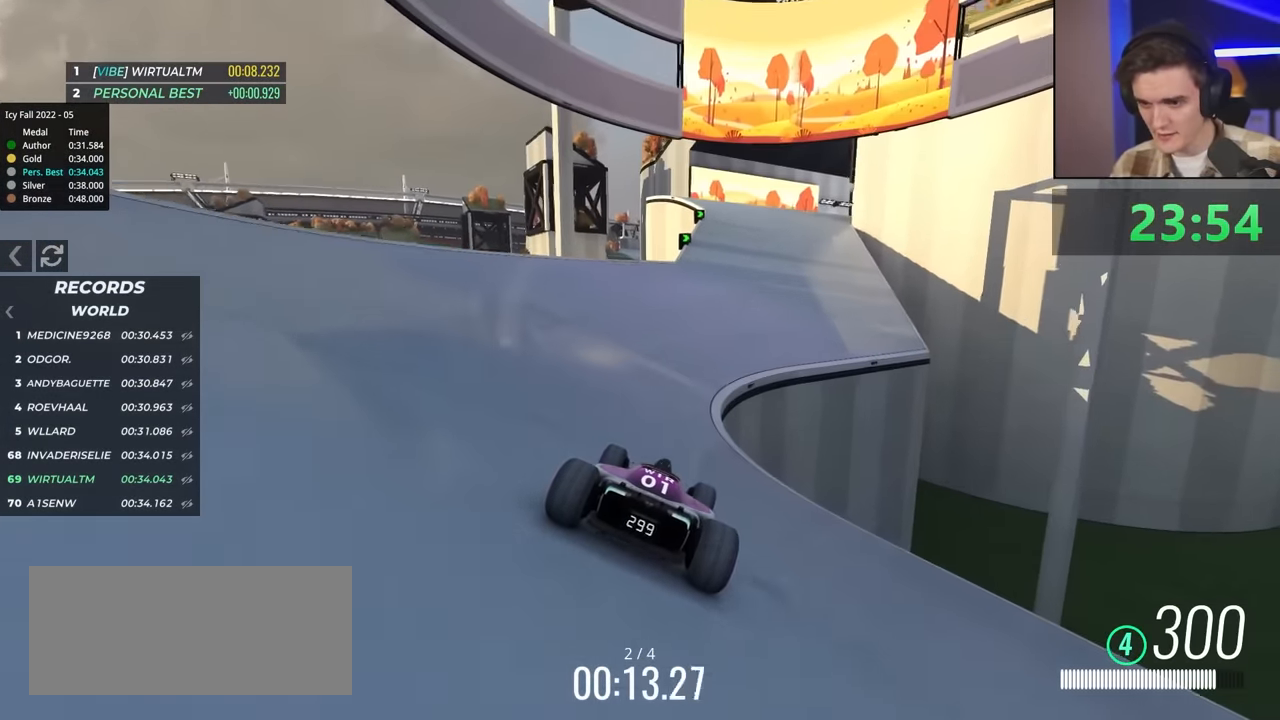
{"keys": ["up"], "events": [[350, "right", "down"], [434, "right", "up"]]}
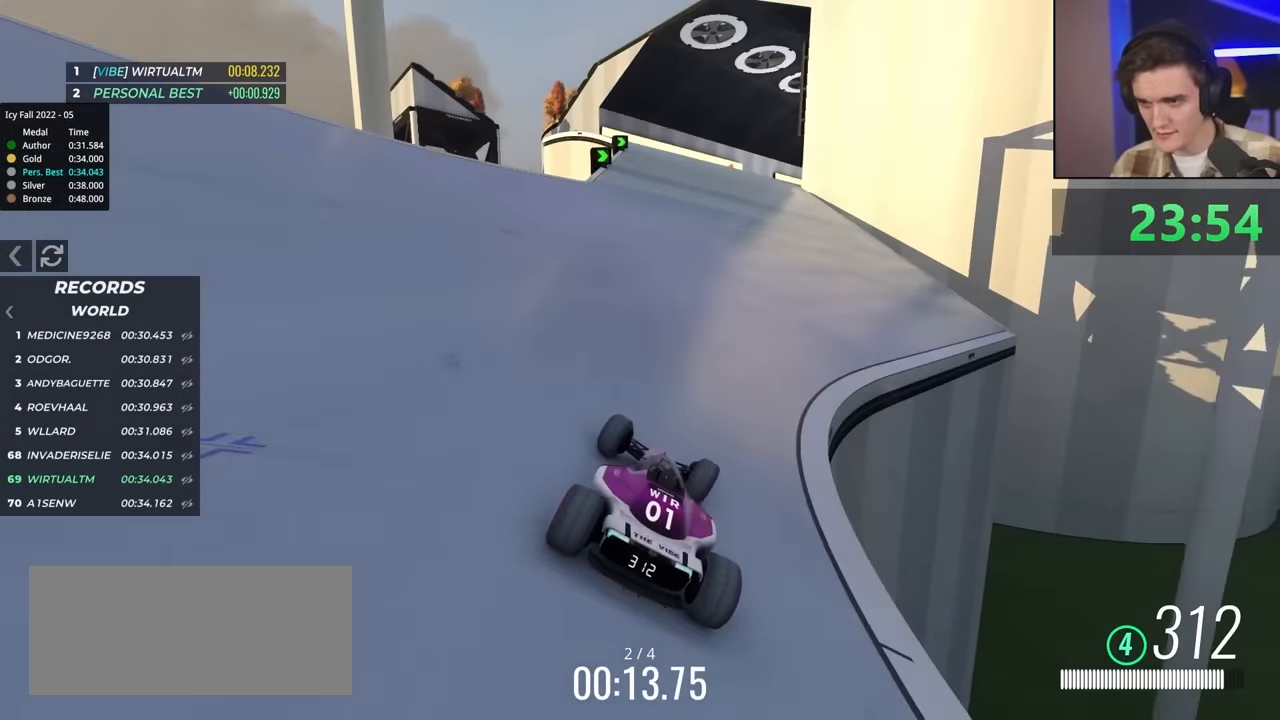
{"keys": ["up"], "events": [[84, "right", "down"], [117, "right", "up"], [267, "left", "down"], [367, "left", "up"], [450, "left", "down"], [500, "left", "up"]]}
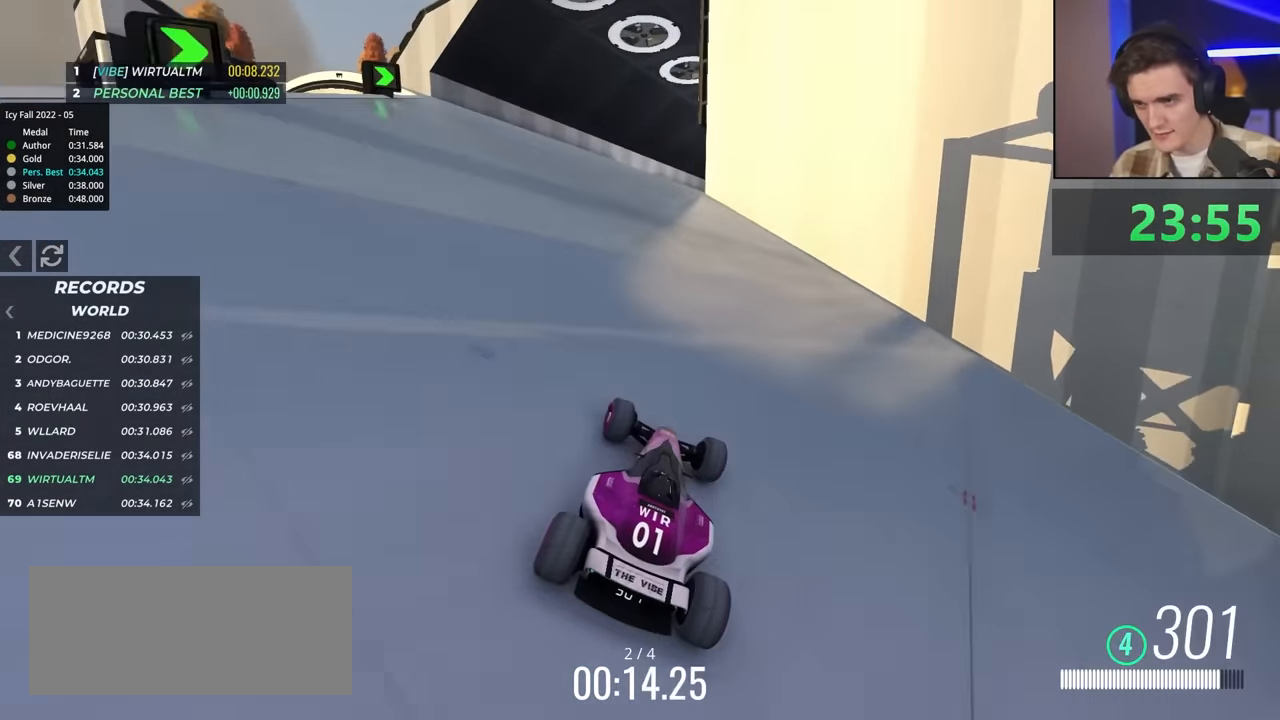
{"keys": ["up"], "events": [[234, "left", "down"], [334, "left", "up"]]}
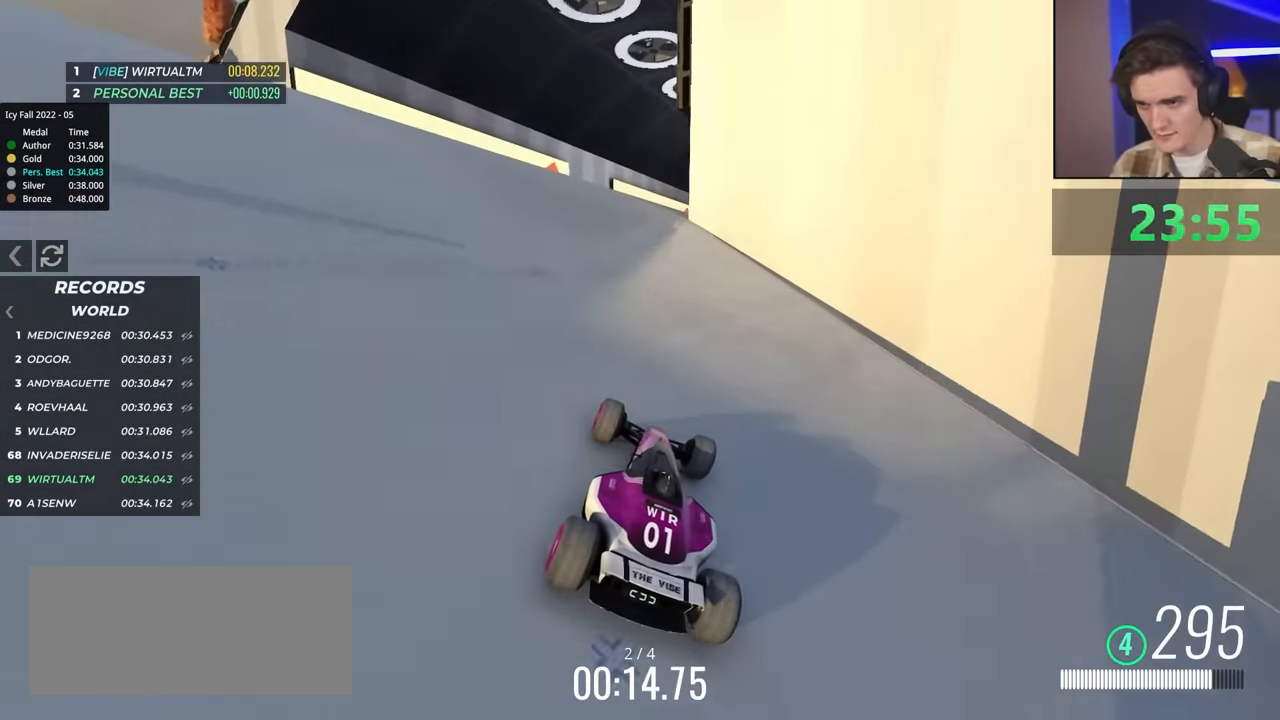
{"keys": ["right", "up"], "events": [[150, "right", "down"], [300, "right", "up"], [384, "right", "down"]]}
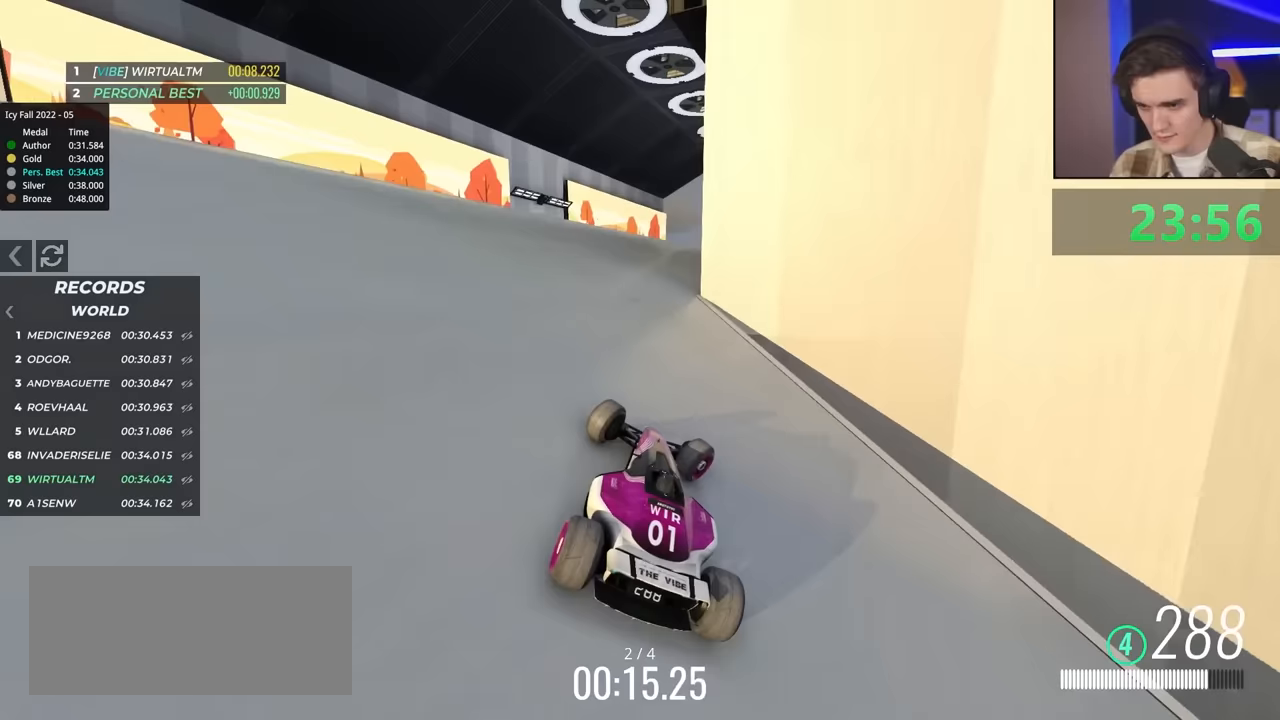
{"keys": ["up"], "events": [[83, "right", "up"], [117, "left", "down"], [400, "left", "up"]]}
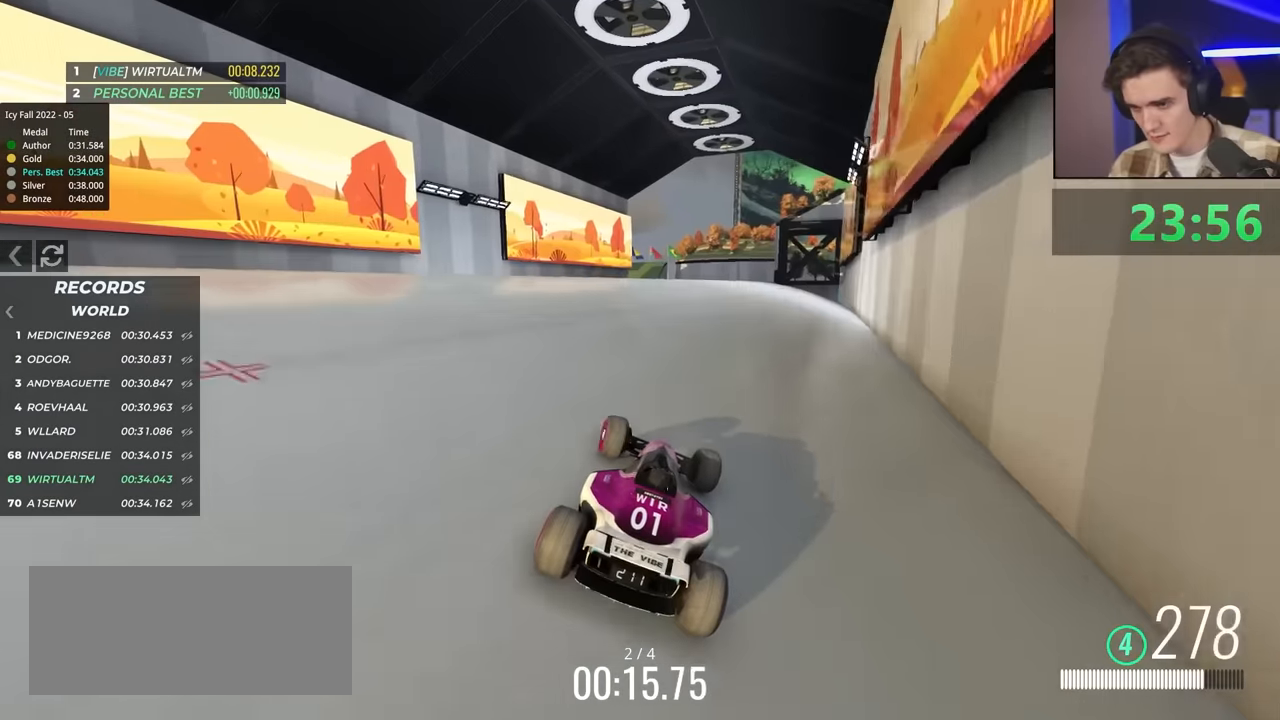
{"keys": ["up"], "events": []}
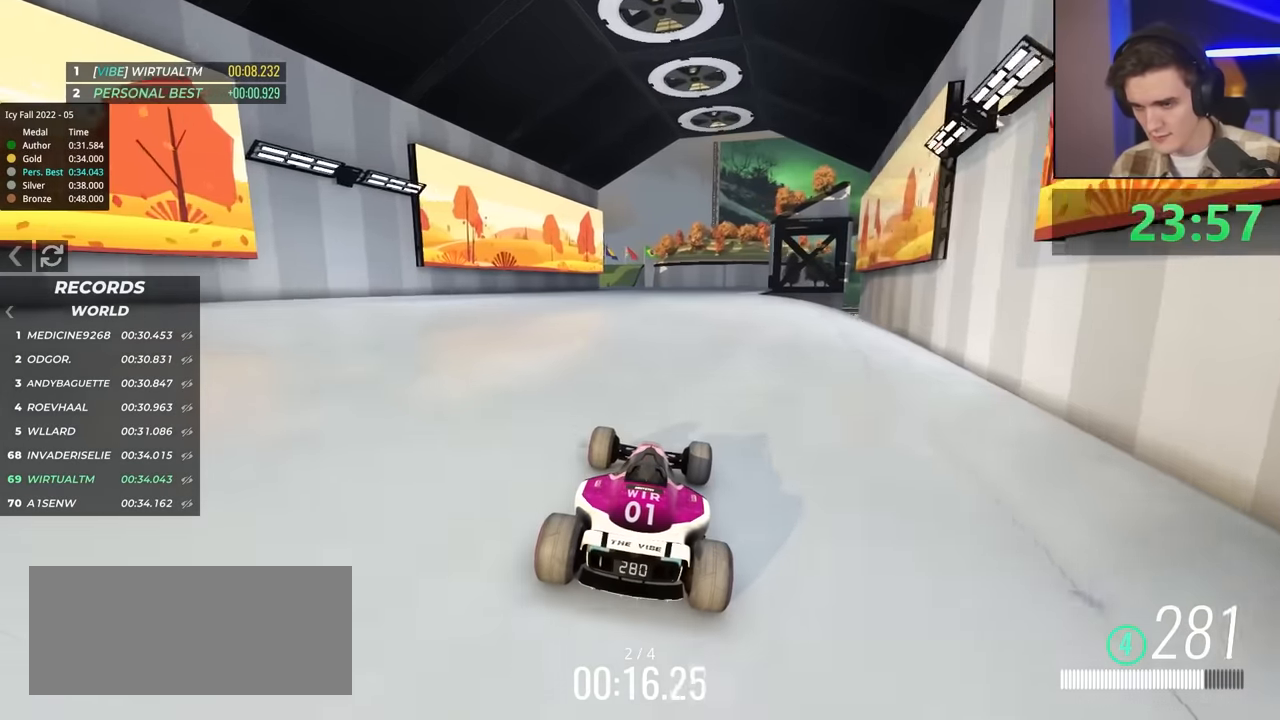
{"keys": ["up"], "events": []}
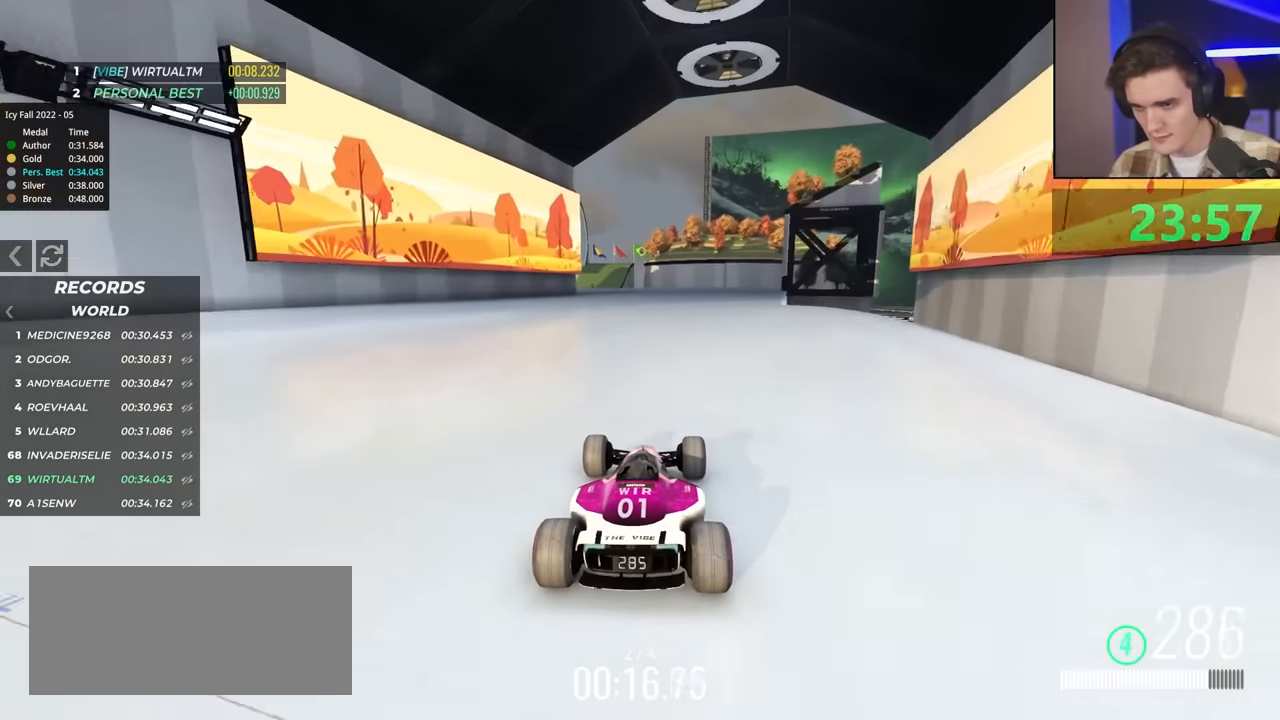
{"keys": ["up"], "events": [[400, "left", "down"], [450, "left", "up"]]}
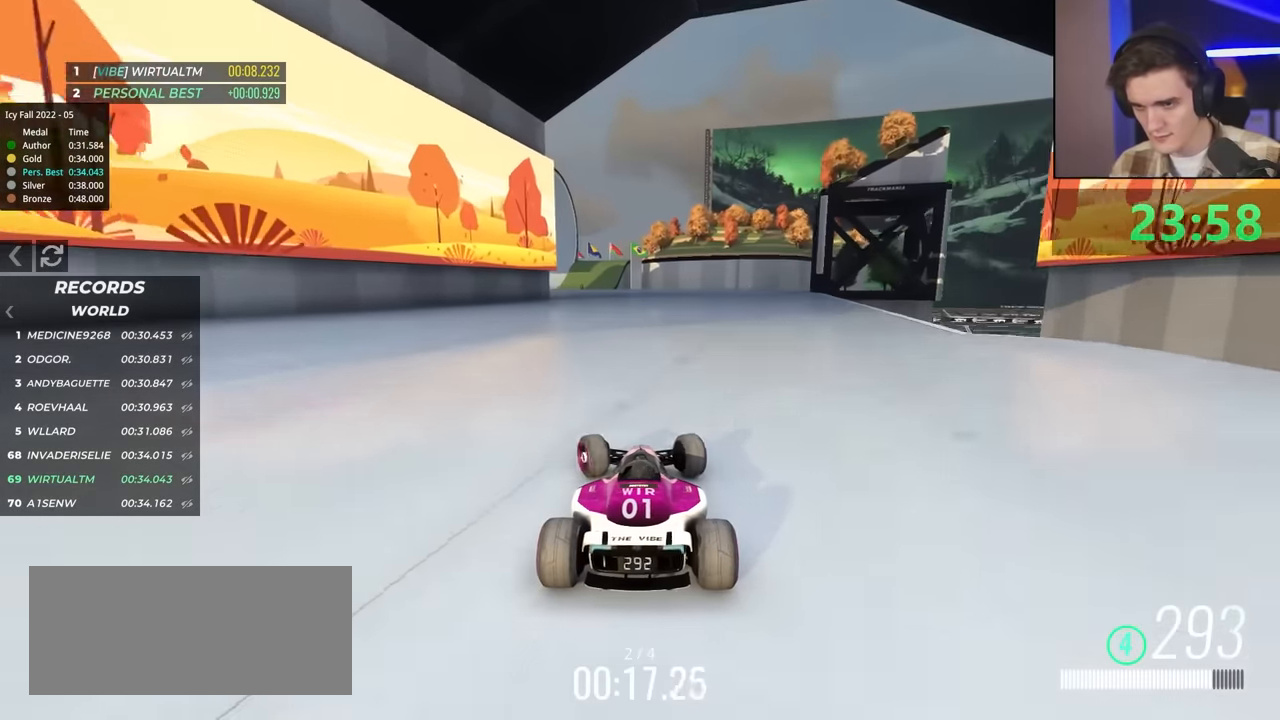
{"keys": ["left", "up"], "events": [[100, "left", "down"], [233, "left", "up"], [317, "left", "down"]]}